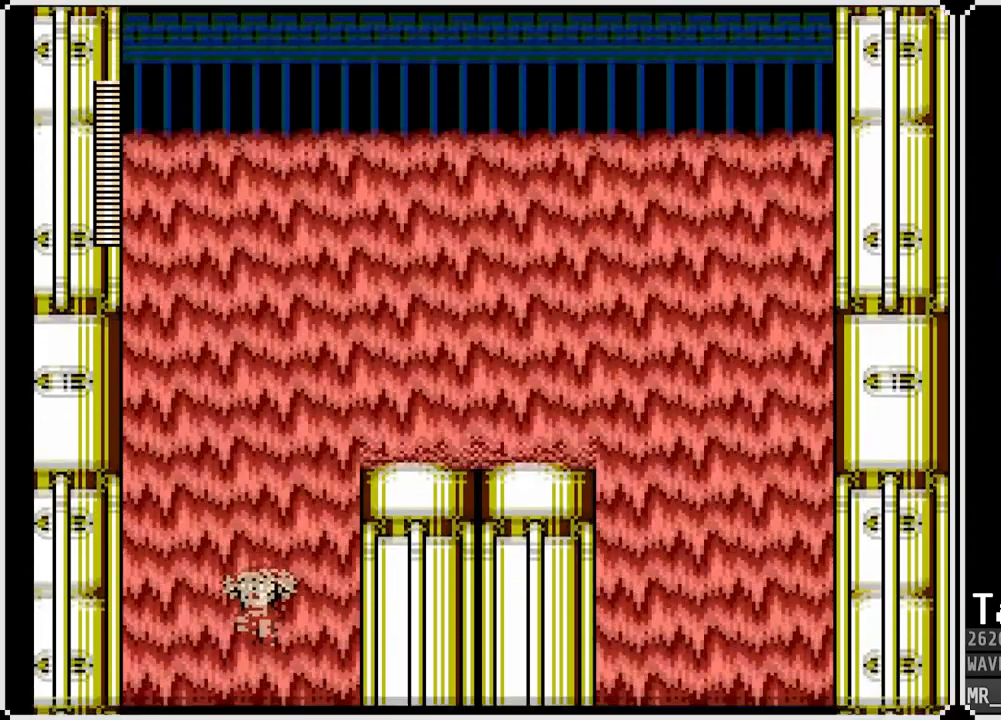
Gameplay with a controller (PlayStation layout); each line is a JSON object with the inputs held at the frame after it. "events" lists button and stick changes between this image and that frame as [ms after this image, input, new state], when the widget could be followed in between.
{"buttons": [], "left_stick": "center", "right_stick": "center", "events": []}
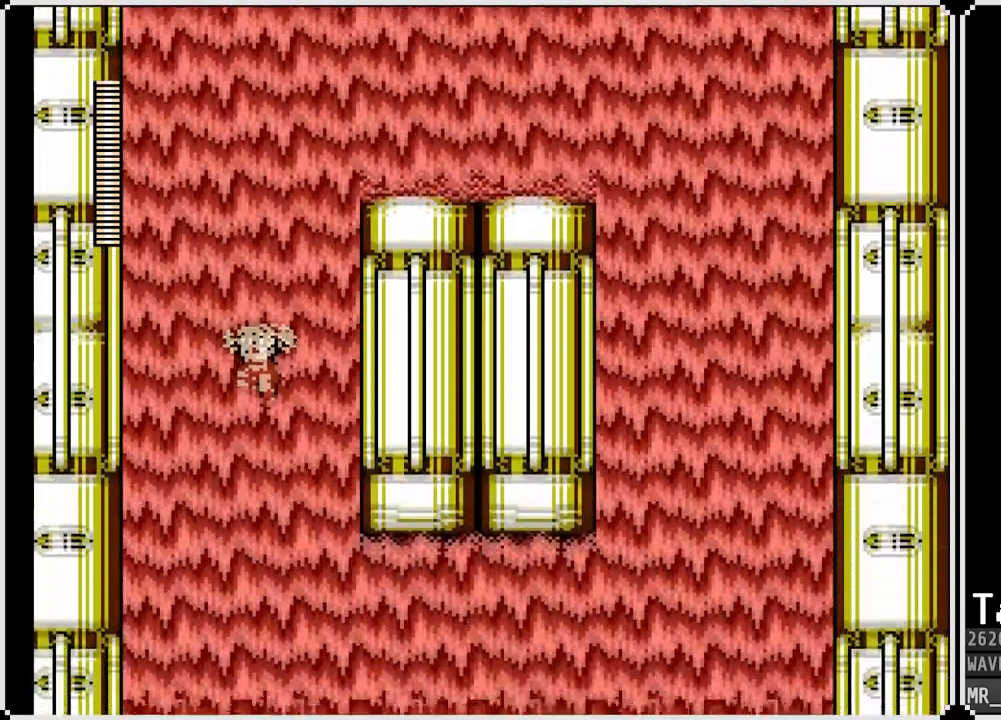
{"buttons": [], "left_stick": "center", "right_stick": "center", "events": []}
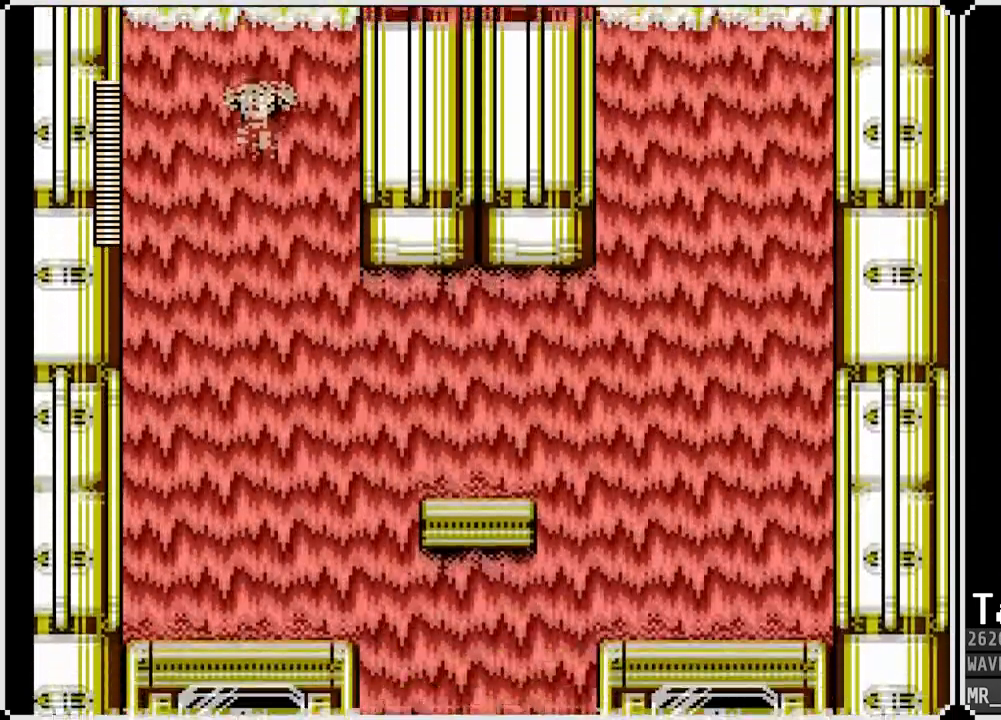
{"buttons": ["DPAD_RIGHT"], "left_stick": "center", "right_stick": "center", "events": [[150, "DPAD_RIGHT", "down"]]}
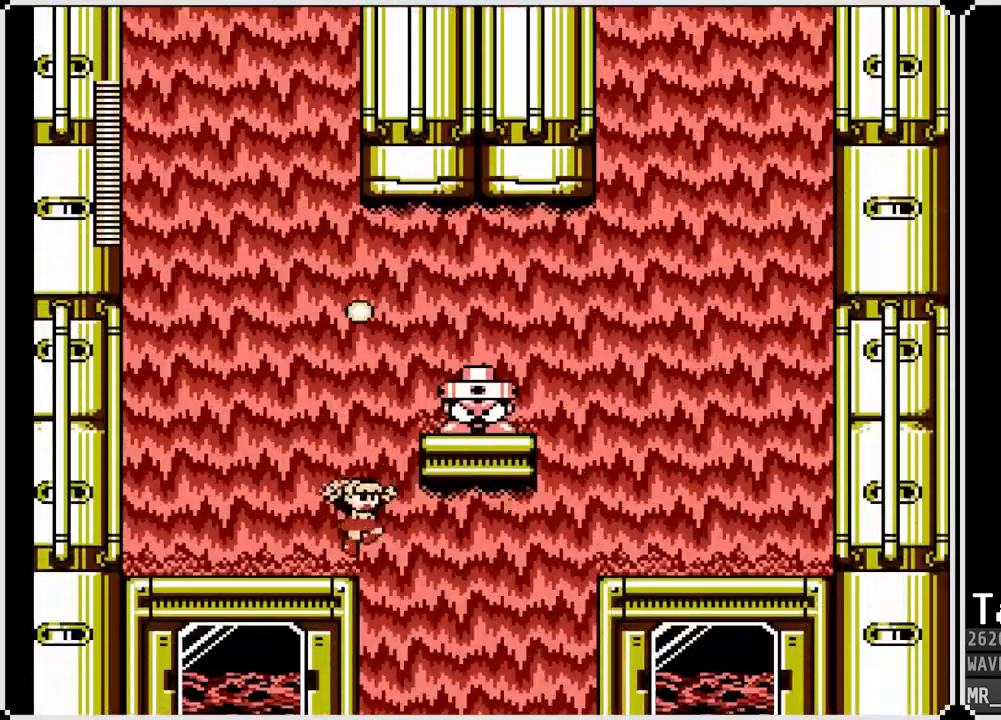
{"buttons": ["DPAD_LEFT"], "left_stick": "center", "right_stick": "center", "events": [[333, "DPAD_RIGHT", "up"], [433, "DPAD_LEFT", "down"]]}
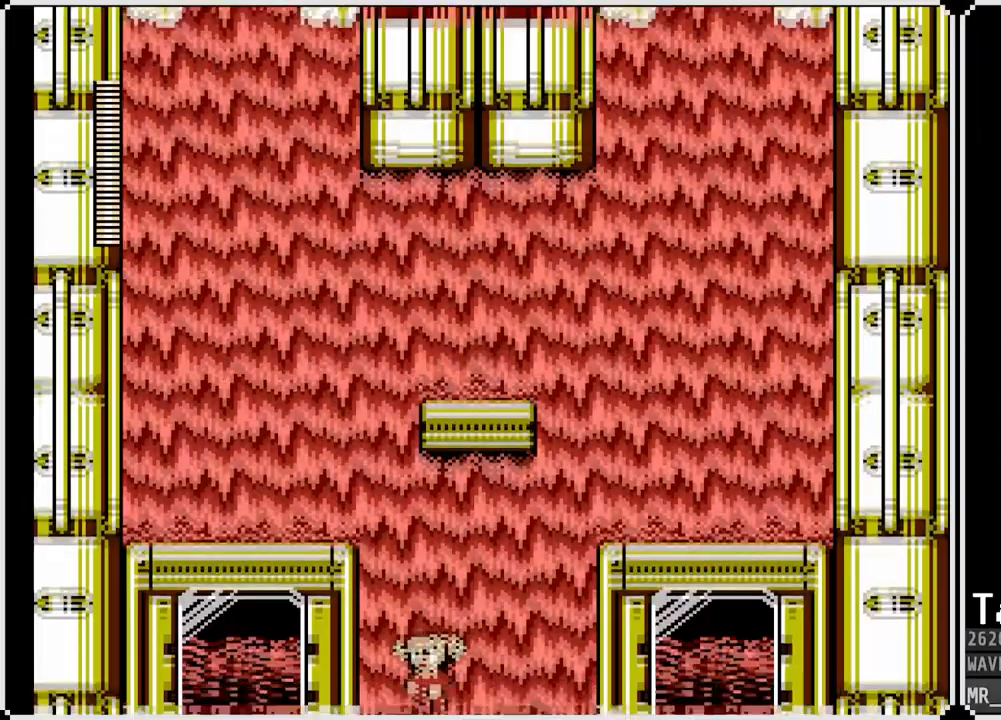
{"buttons": [], "left_stick": "center", "right_stick": "center", "events": [[133, "DPAD_LEFT", "up"]]}
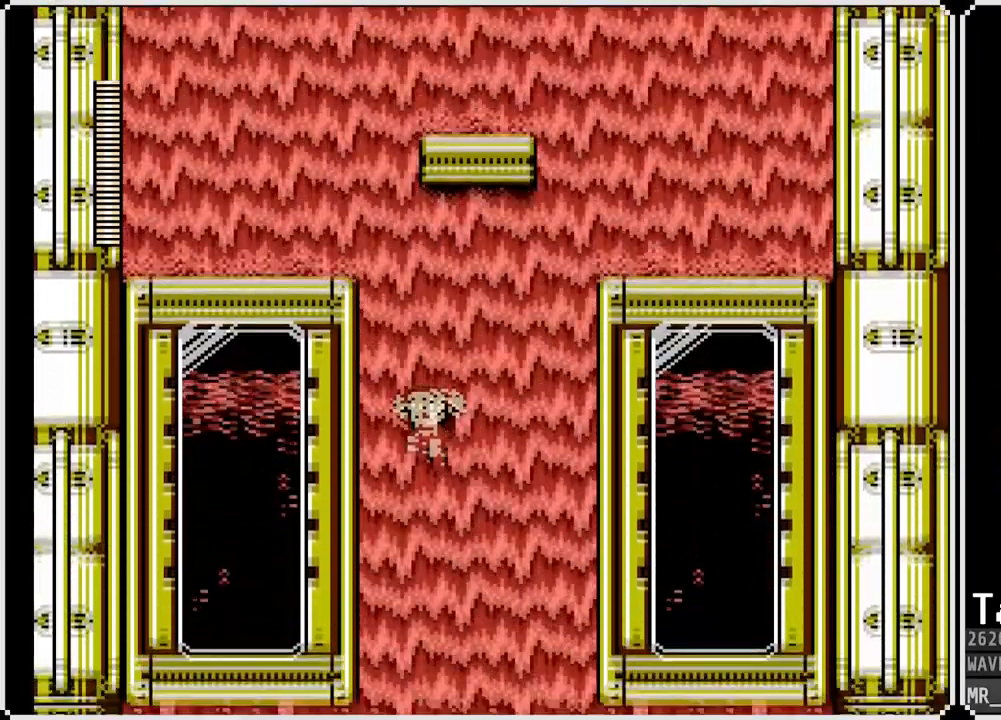
{"buttons": ["DPAD_LEFT"], "left_stick": "center", "right_stick": "center", "events": [[367, "DPAD_LEFT", "down"]]}
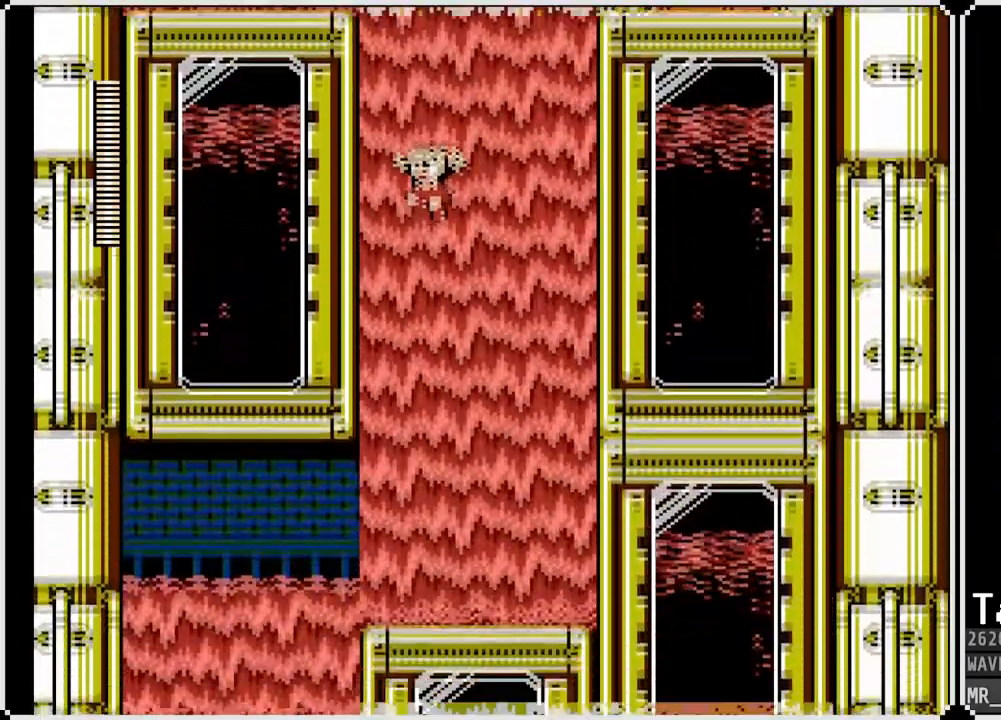
{"buttons": ["DPAD_LEFT"], "left_stick": "center", "right_stick": "center", "events": []}
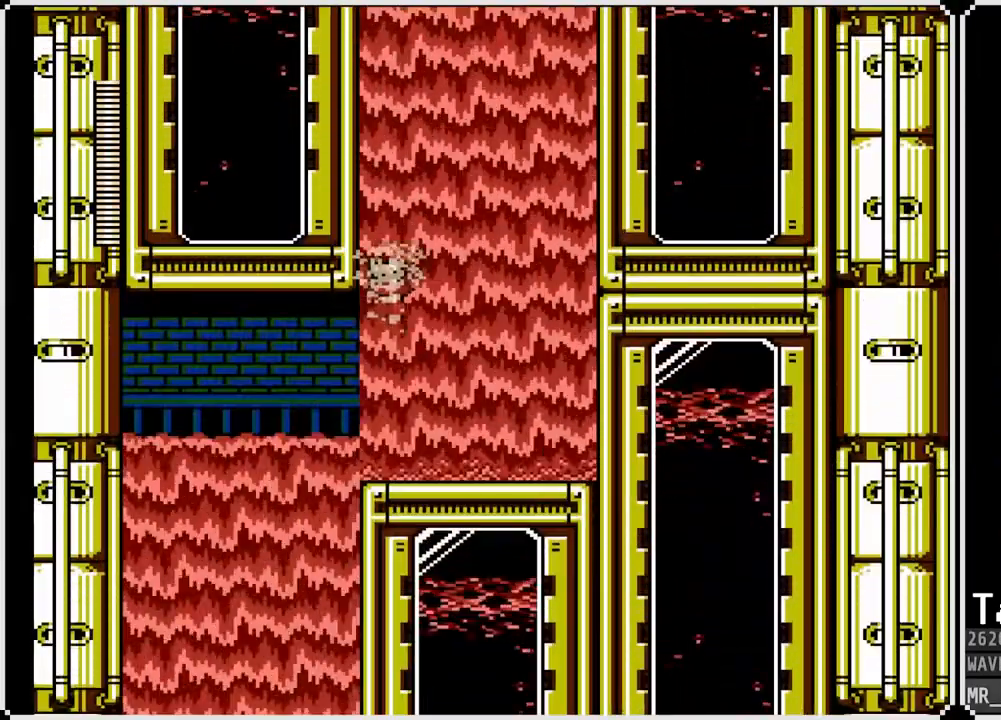
{"buttons": [], "left_stick": "center", "right_stick": "center", "events": [[433, "DPAD_LEFT", "up"]]}
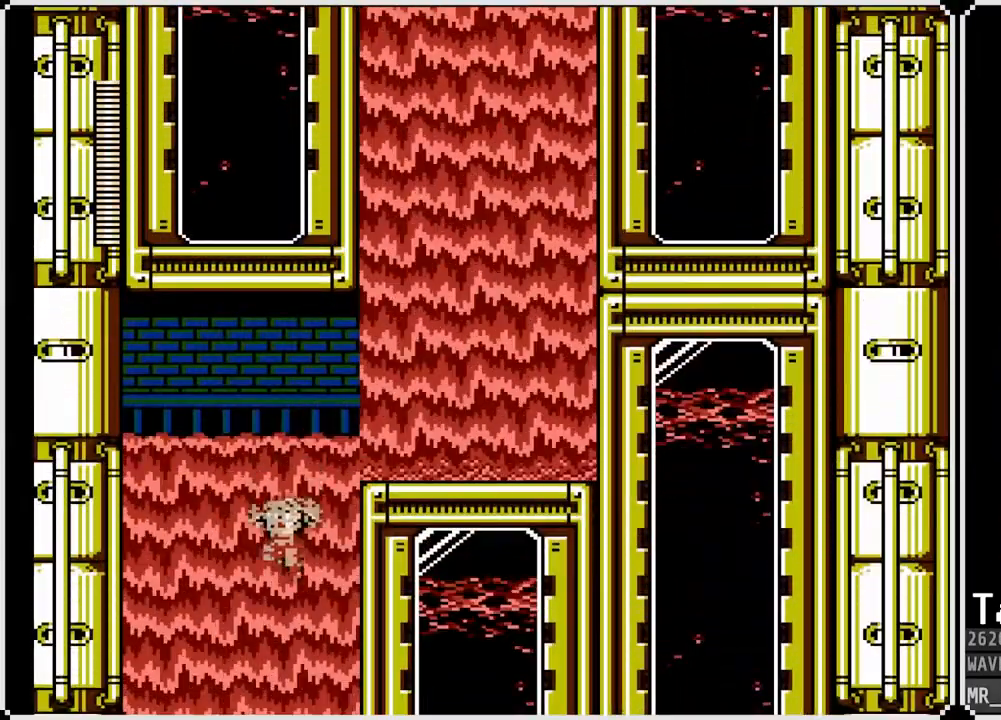
{"buttons": [], "left_stick": "center", "right_stick": "center", "events": []}
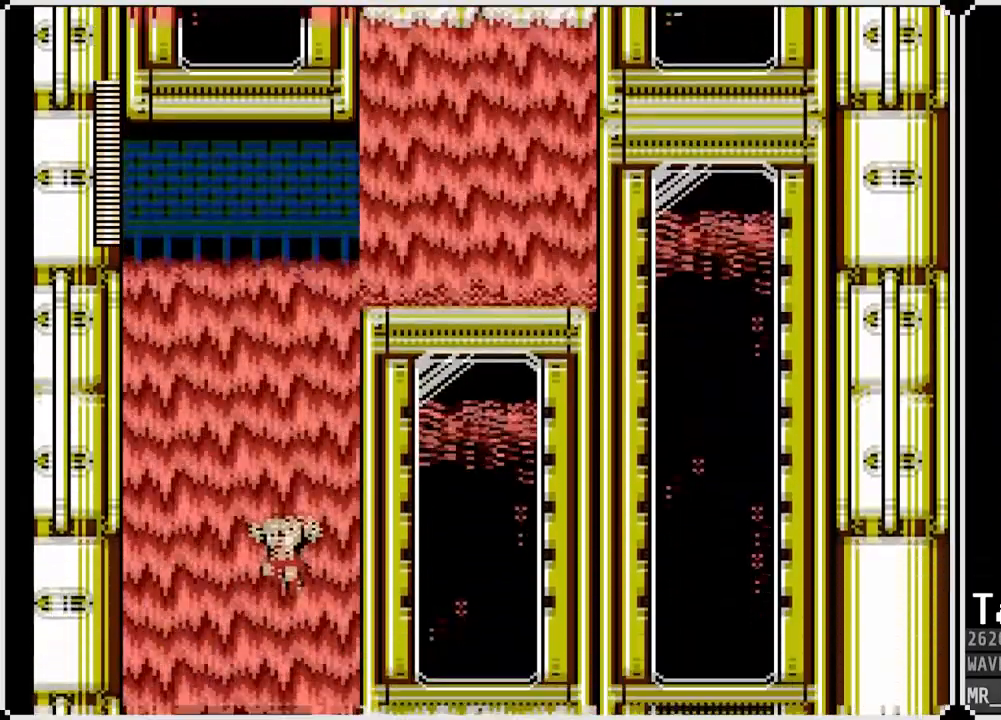
{"buttons": [], "left_stick": "center", "right_stick": "center", "events": []}
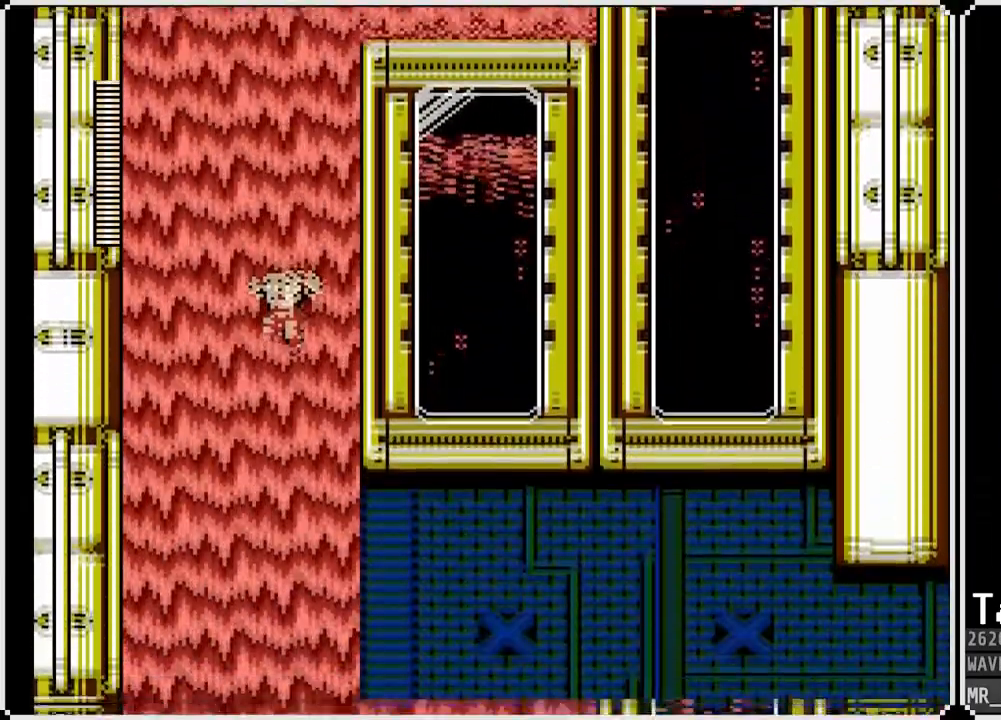
{"buttons": ["DPAD_RIGHT"], "left_stick": "center", "right_stick": "center", "events": [[383, "DPAD_RIGHT", "down"]]}
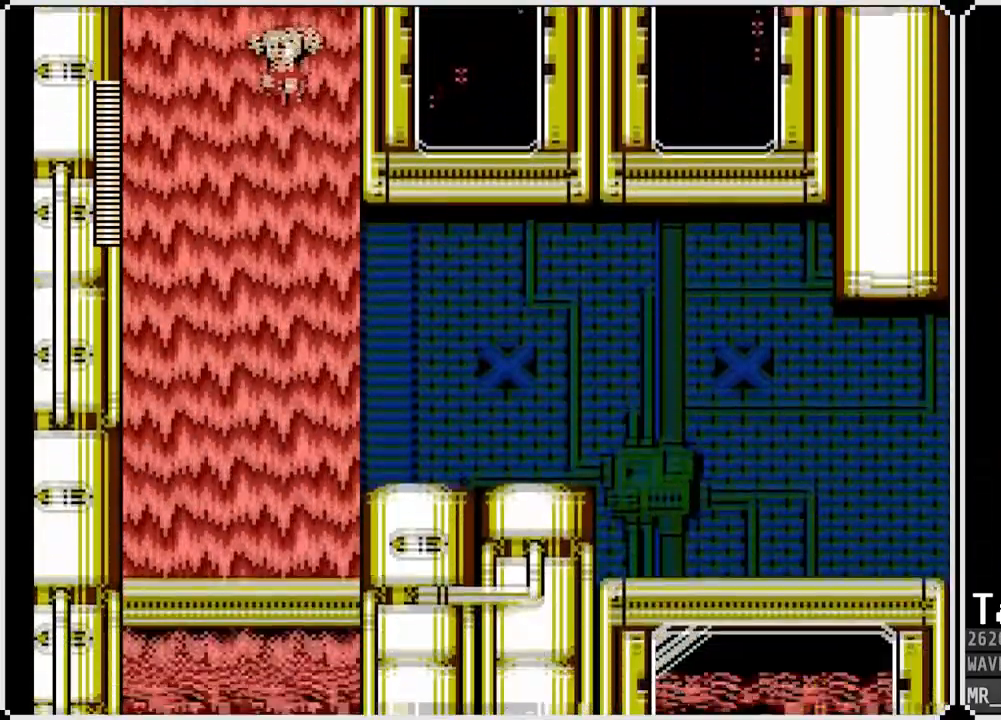
{"buttons": [], "left_stick": "center", "right_stick": "center", "events": [[217, "DPAD_RIGHT", "up"], [383, "SQUARE", "down"], [483, "SQUARE", "up"]]}
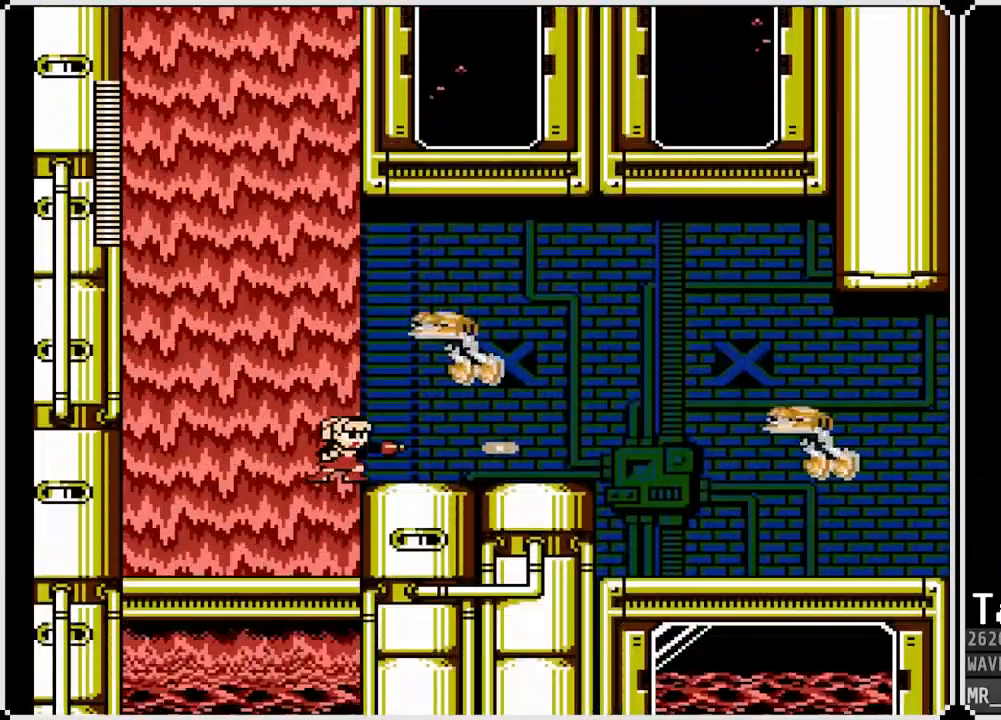
{"buttons": [], "left_stick": "center", "right_stick": "center", "events": [[17, "CROSS", "down"], [83, "SQUARE", "down"], [167, "CROSS", "up"], [200, "SQUARE", "up"], [250, "SQUARE", "down"], [383, "SQUARE", "up"]]}
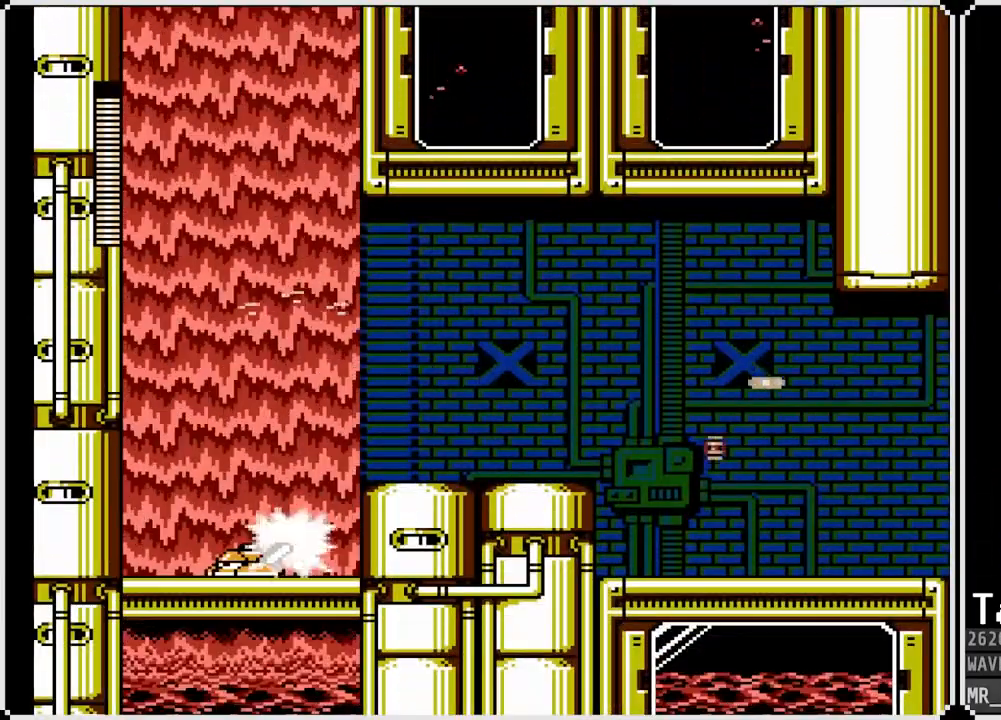
{"buttons": ["DPAD_RIGHT"], "left_stick": "center", "right_stick": "center", "events": [[100, "DPAD_RIGHT", "down"], [183, "CROSS", "down"], [383, "CROSS", "up"]]}
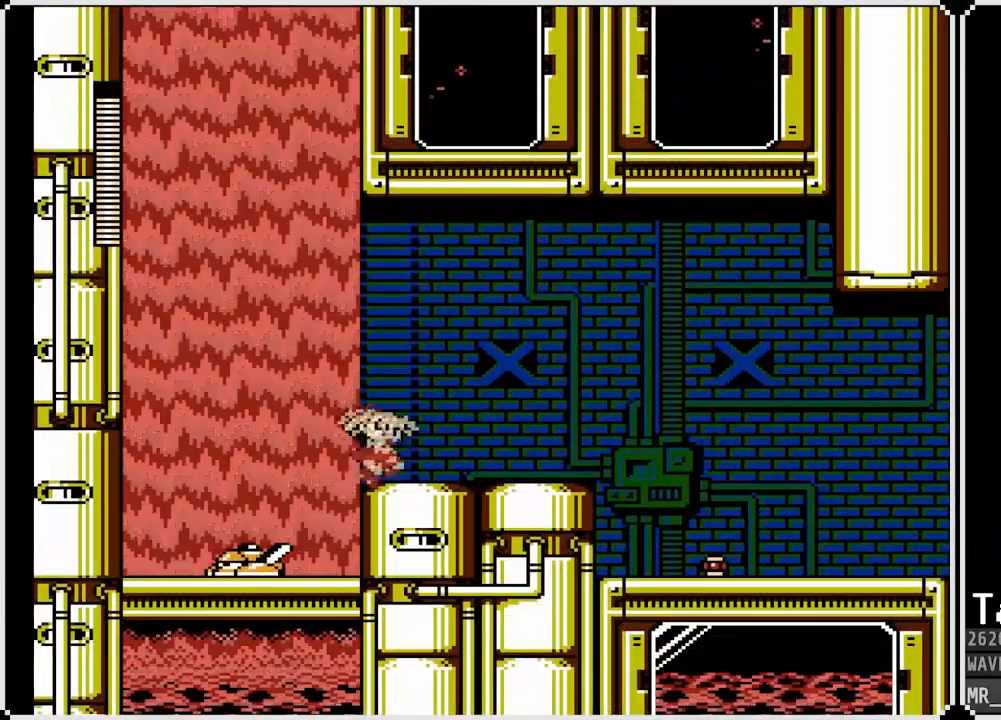
{"buttons": ["CROSS", "DPAD_DOWN", "DPAD_RIGHT"], "left_stick": "center", "right_stick": "center", "events": [[50, "DPAD_DOWN", "down"], [133, "CROSS", "down"], [383, "CROSS", "up"], [500, "CROSS", "down"]]}
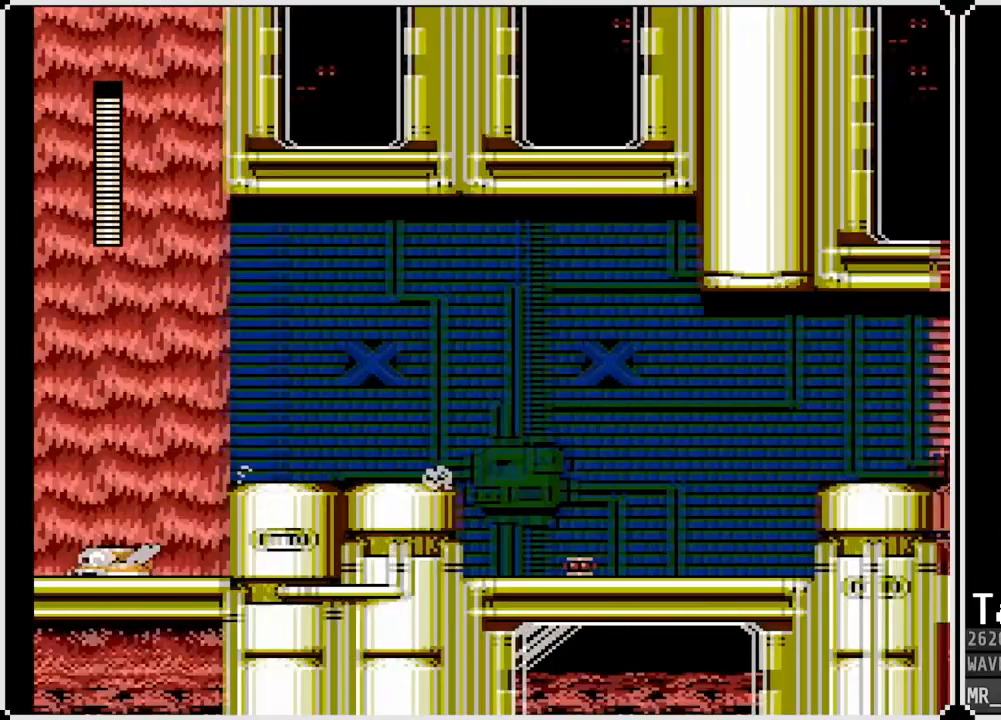
{"buttons": ["DPAD_RIGHT"], "left_stick": "center", "right_stick": "center", "events": [[233, "CROSS", "up"], [367, "DPAD_DOWN", "up"]]}
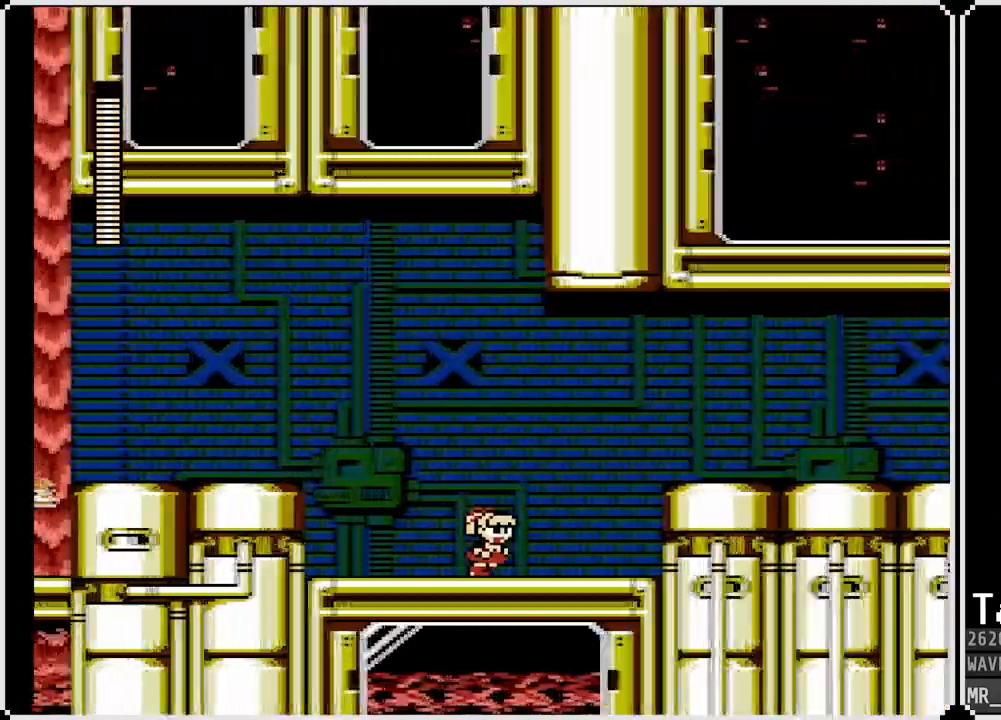
{"buttons": ["CROSS", "SQUARE", "DPAD_RIGHT"], "left_stick": "center", "right_stick": "center", "events": [[250, "CROSS", "down"], [400, "SQUARE", "down"]]}
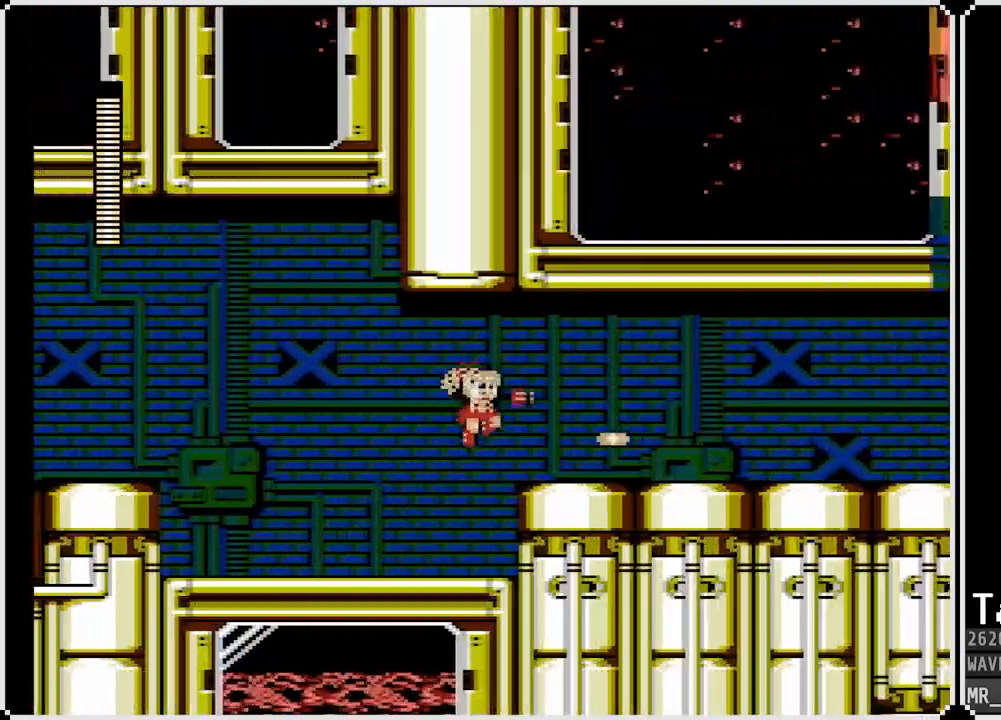
{"buttons": ["CROSS", "DPAD_RIGHT"], "left_stick": "center", "right_stick": "center", "events": [[67, "CROSS", "up"], [67, "SQUARE", "up"], [383, "CROSS", "down"]]}
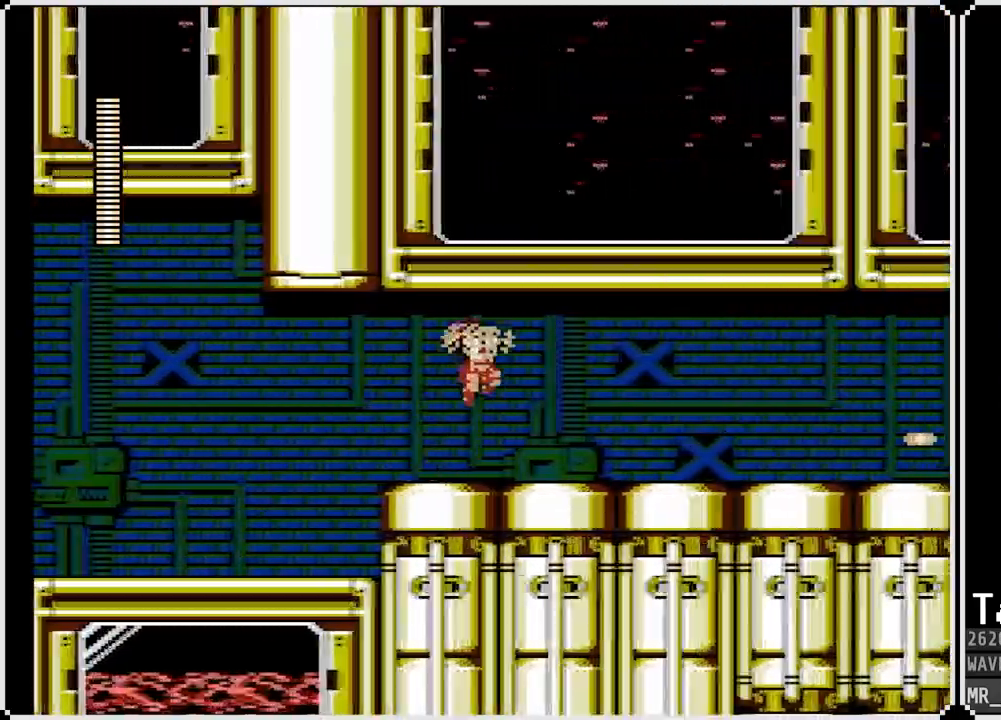
{"buttons": ["CROSS", "DPAD_RIGHT"], "left_stick": "center", "right_stick": "center", "events": [[33, "SQUARE", "down"], [83, "CROSS", "up"], [150, "SQUARE", "up"], [167, "SQUARE", "down"], [267, "SQUARE", "up"], [467, "CROSS", "down"]]}
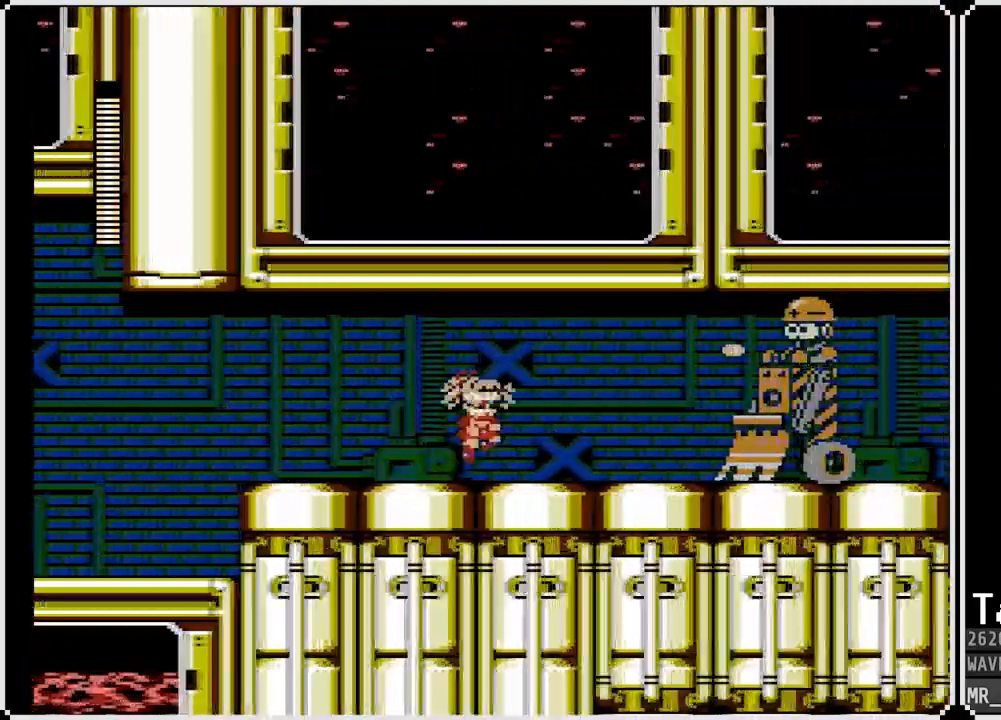
{"buttons": ["DPAD_RIGHT"], "left_stick": "center", "right_stick": "center", "events": [[67, "DPAD_RIGHT", "up"], [133, "SQUARE", "down"], [200, "CROSS", "up"], [233, "SQUARE", "up"], [267, "SQUARE", "down"], [367, "DPAD_RIGHT", "down"], [383, "SQUARE", "up"]]}
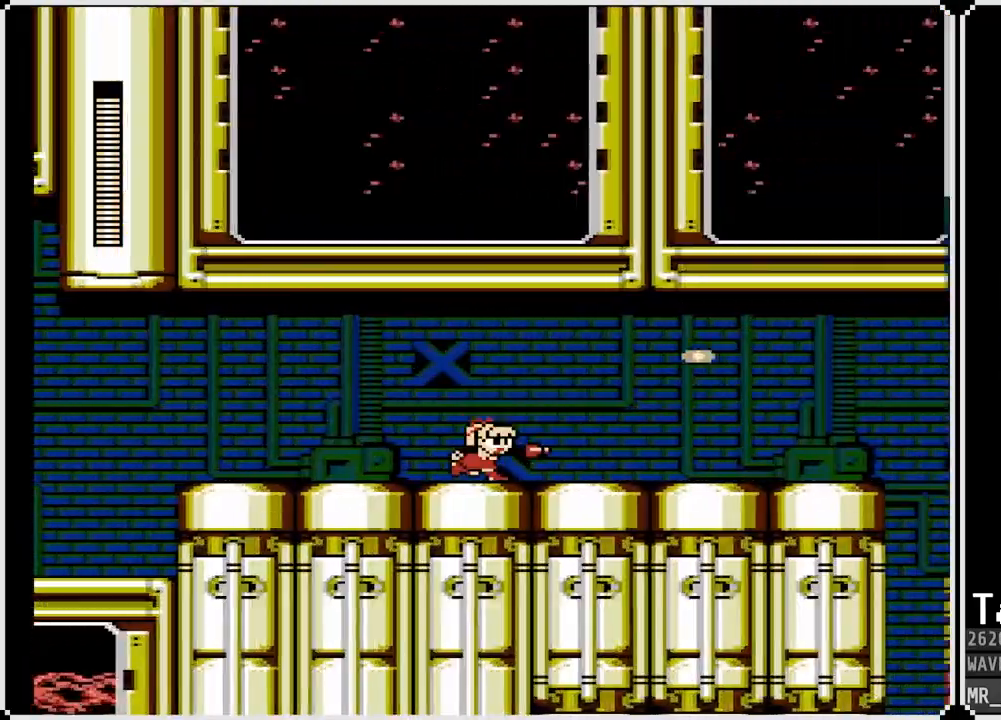
{"buttons": ["DPAD_DOWN", "DPAD_RIGHT"], "left_stick": "center", "right_stick": "center", "events": [[167, "DPAD_DOWN", "down"], [217, "CROSS", "down"], [400, "CROSS", "up"]]}
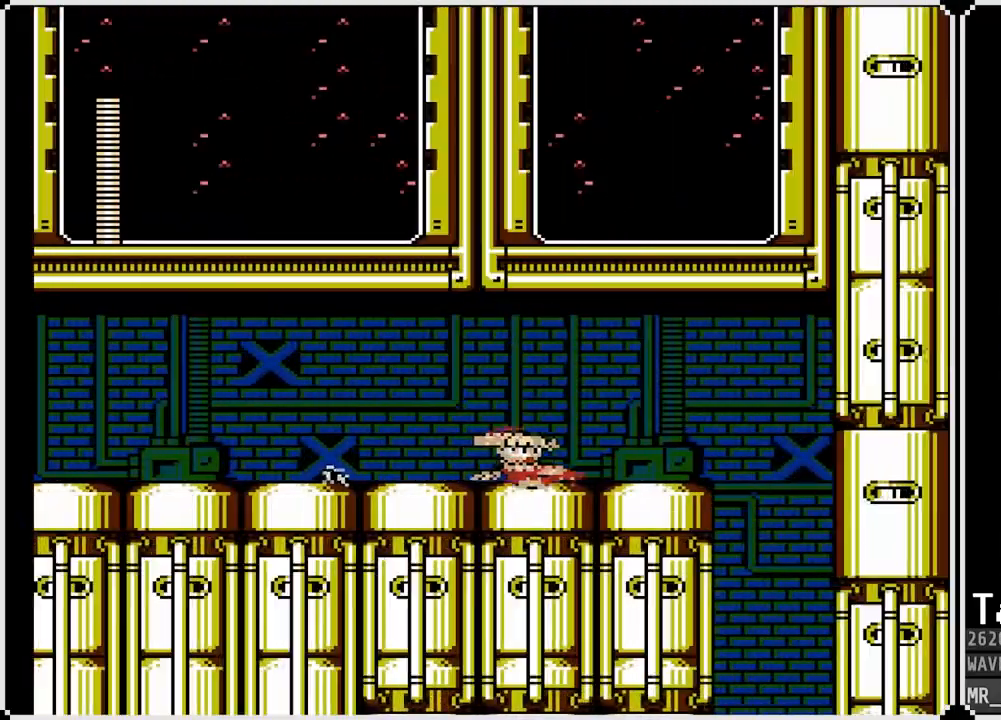
{"buttons": ["DPAD_DOWN", "DPAD_RIGHT"], "left_stick": "center", "right_stick": "center", "events": [[100, "CROSS", "down"], [433, "CROSS", "up"]]}
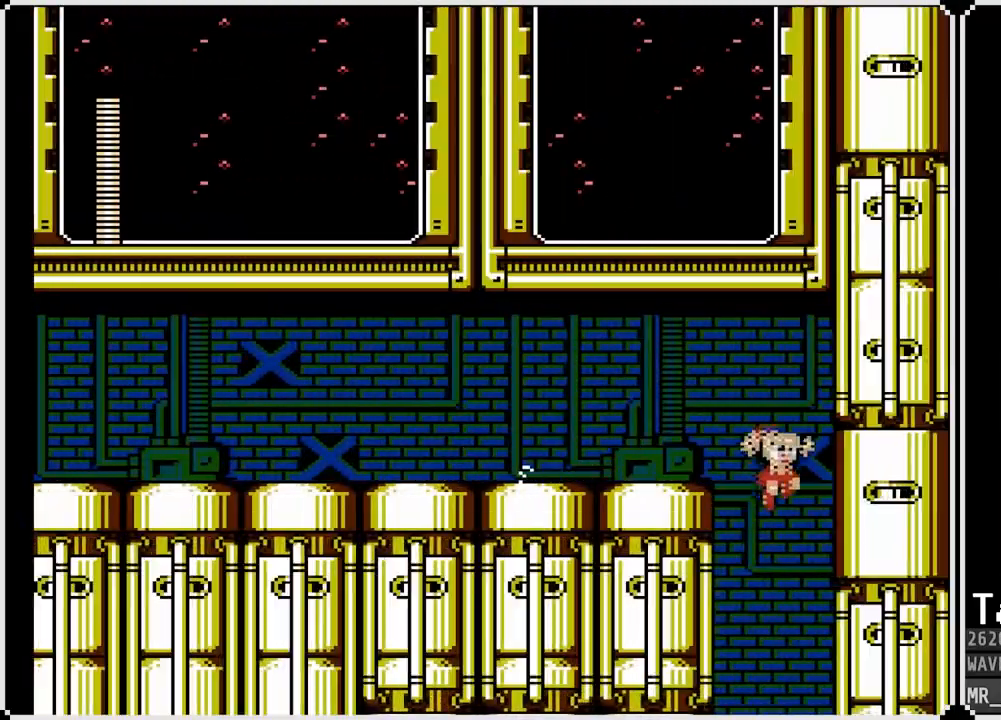
{"buttons": ["DPAD_LEFT"], "left_stick": "center", "right_stick": "center", "events": [[17, "DPAD_DOWN", "up"], [17, "DPAD_RIGHT", "up"], [150, "DPAD_LEFT", "down"]]}
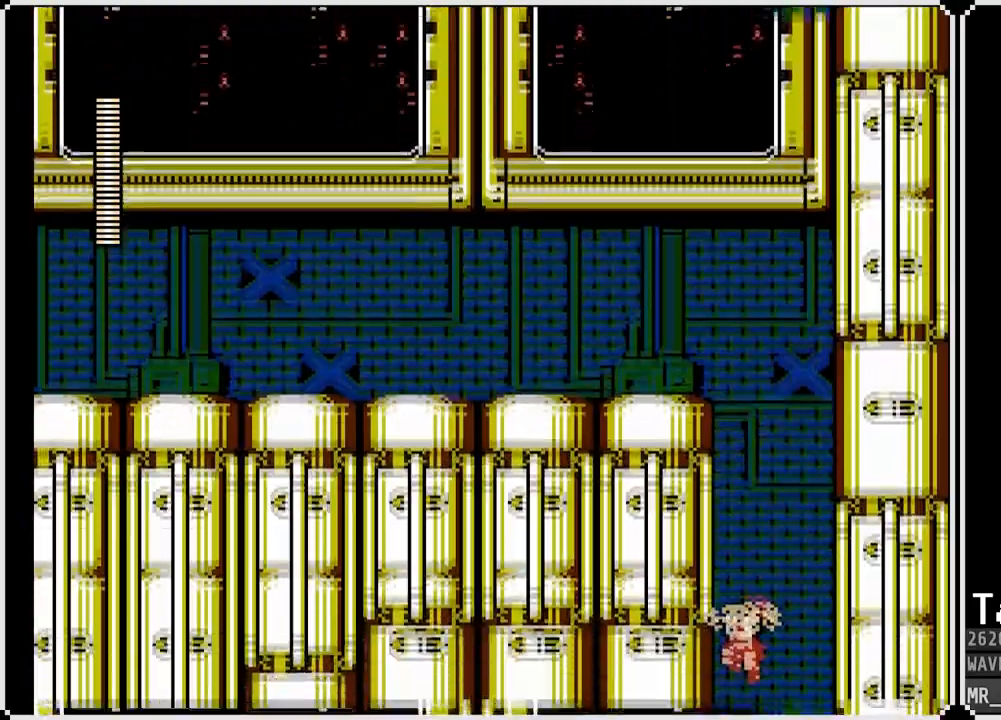
{"buttons": [], "left_stick": "center", "right_stick": "center", "events": [[83, "DPAD_LEFT", "up"]]}
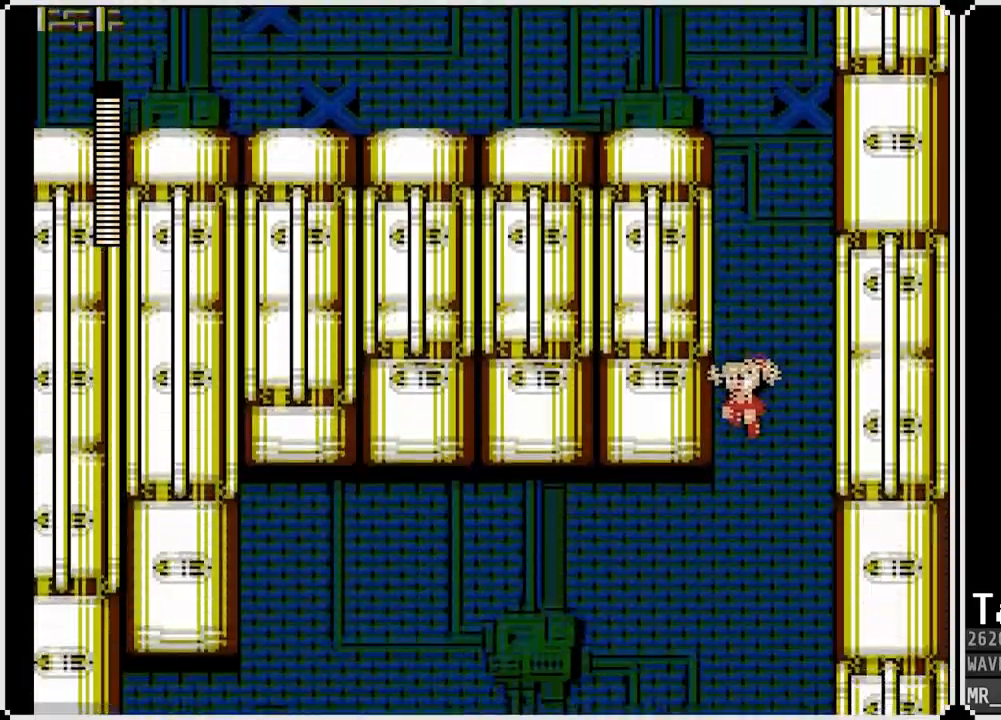
{"buttons": [], "left_stick": "center", "right_stick": "center", "events": []}
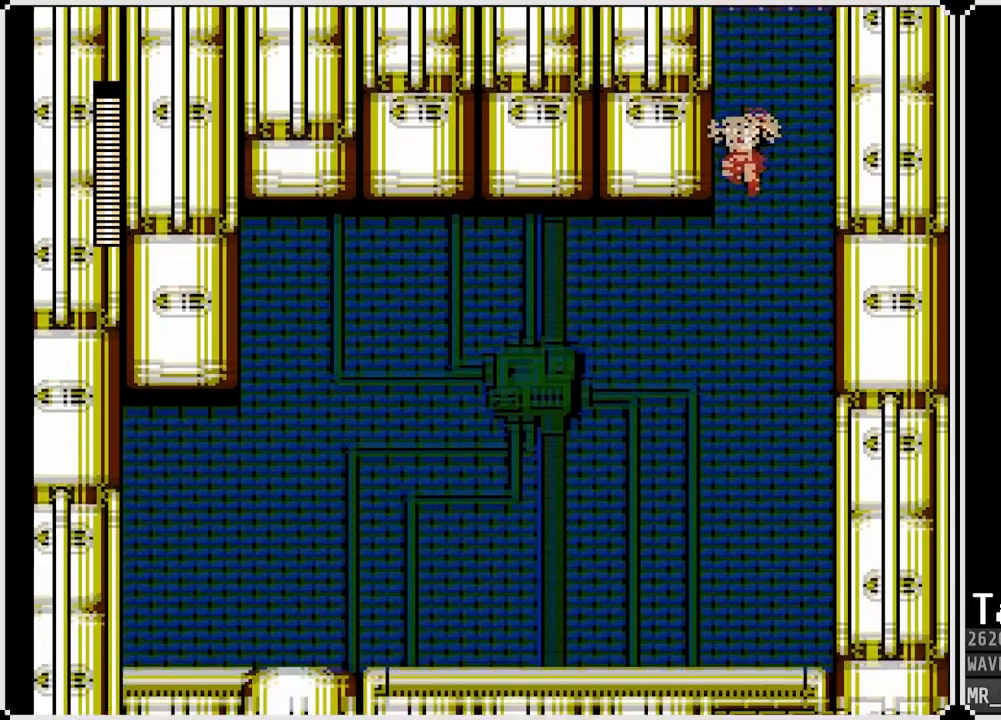
{"buttons": ["DPAD_RIGHT"], "left_stick": "center", "right_stick": "center", "events": [[167, "DPAD_RIGHT", "down"]]}
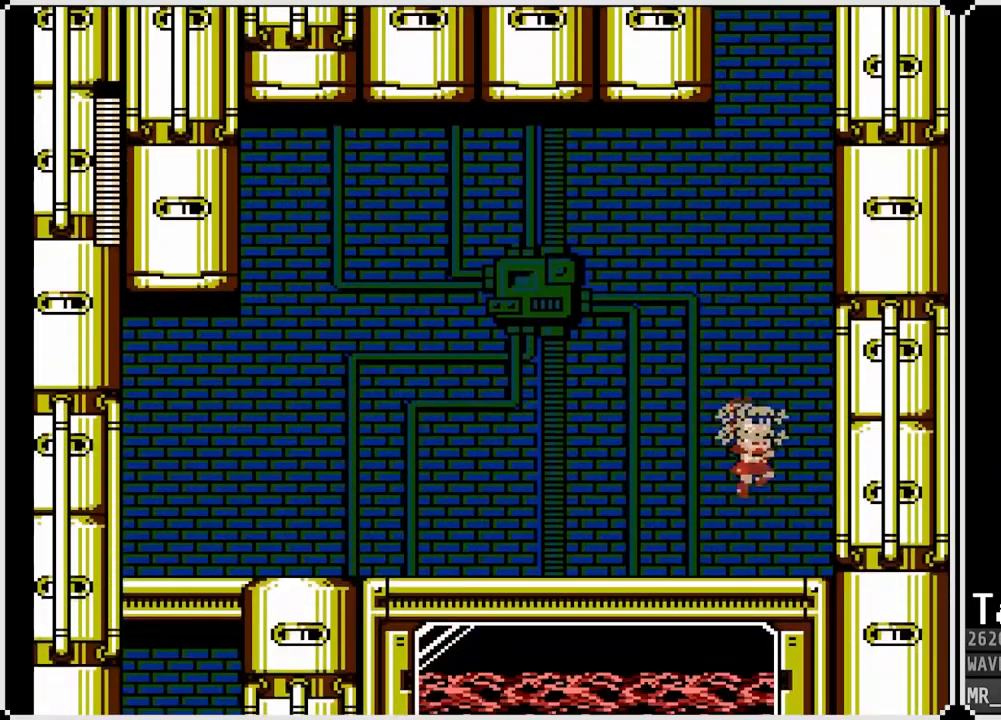
{"buttons": ["DPAD_RIGHT"], "left_stick": "center", "right_stick": "center", "events": []}
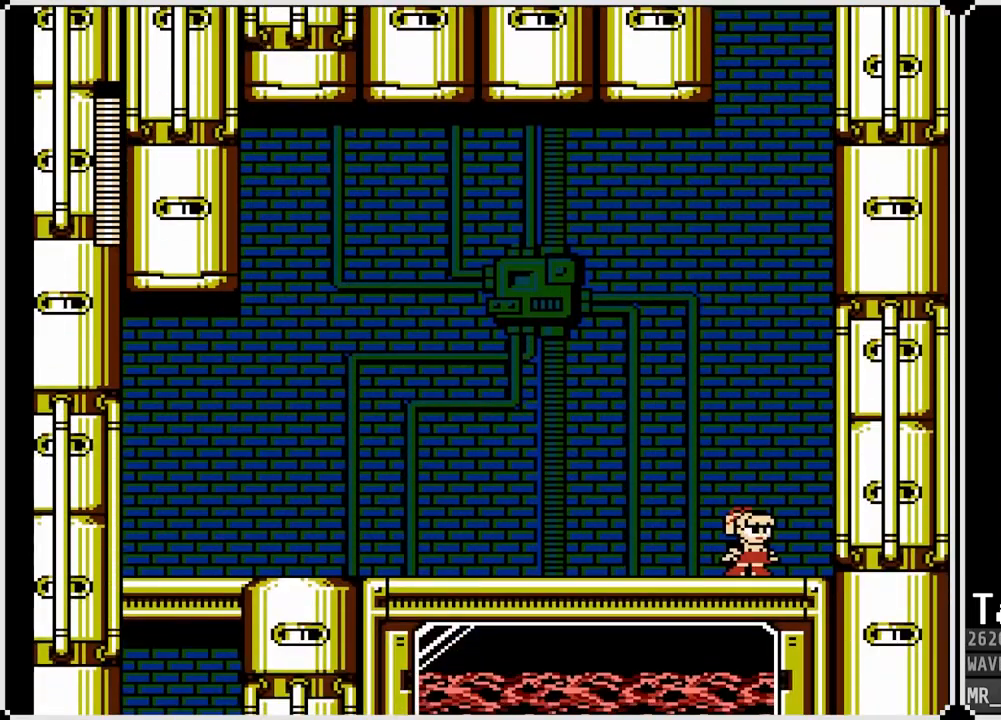
{"buttons": ["DPAD_RIGHT"], "left_stick": "center", "right_stick": "center", "events": []}
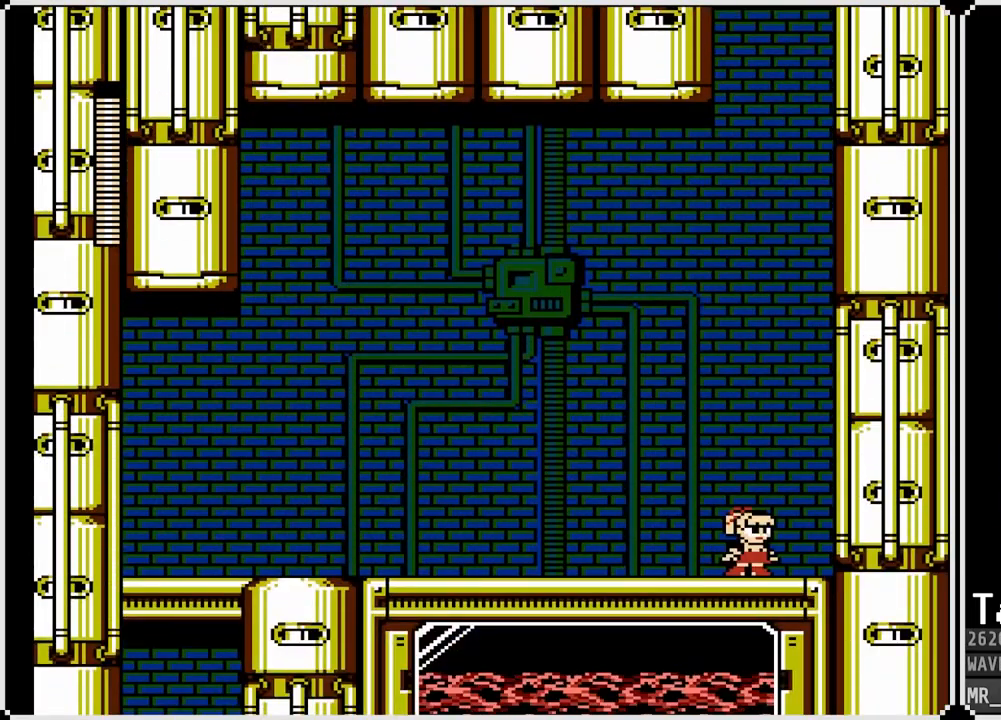
{"buttons": ["DPAD_RIGHT"], "left_stick": "center", "right_stick": "center", "events": [[50, "DPAD_RIGHT", "up"], [233, "DPAD_RIGHT", "down"]]}
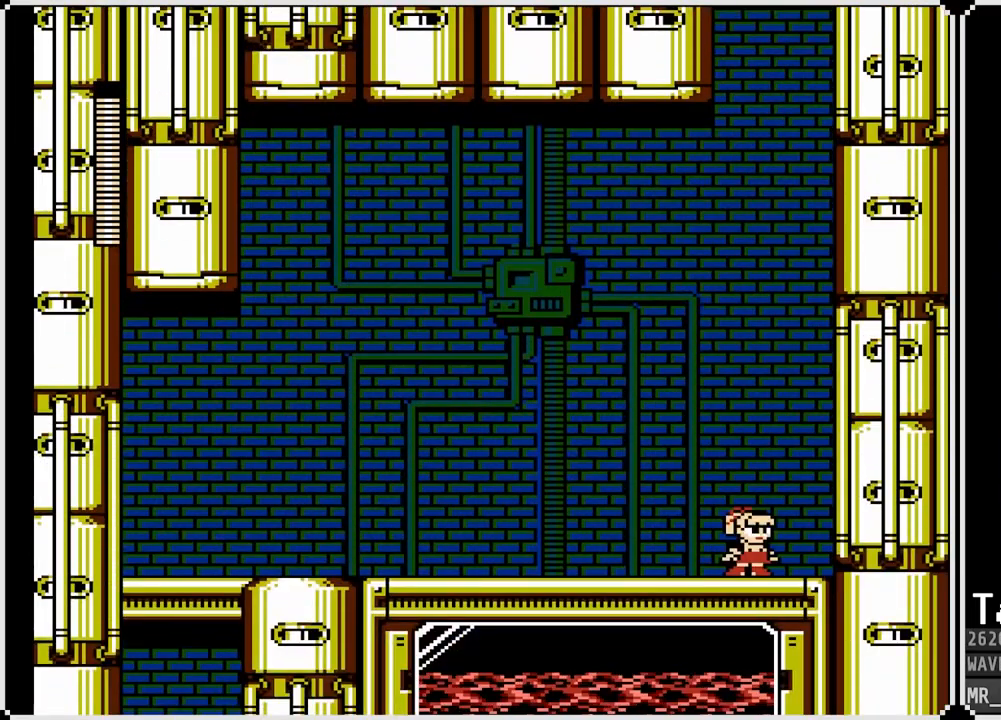
{"buttons": ["DPAD_RIGHT"], "left_stick": "center", "right_stick": "center", "events": []}